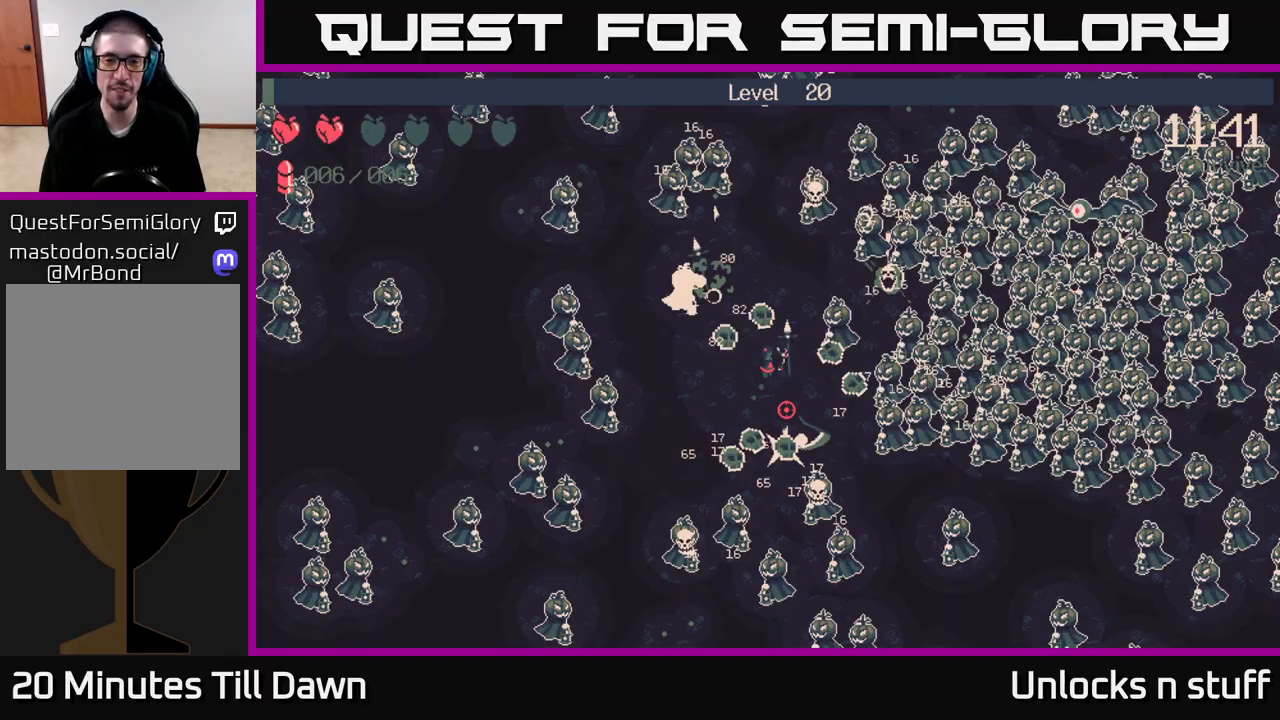
Gameplay with a controller (Xbox layout); each line is a JSON object with the inputs held at the frame after it. "events" lists button and stick changes between this image and that frame as [ms after this image, input, new state], when the widget could be followed in between.
{"buttons": [], "left_stick": "center", "right_stick": "right", "events": [[50, "R2", "up"], [83, "left_stick", "left"], [217, "left_stick", "down"], [300, "R2", "down"], [350, "left_stick", "center"], [417, "R2", "up"]]}
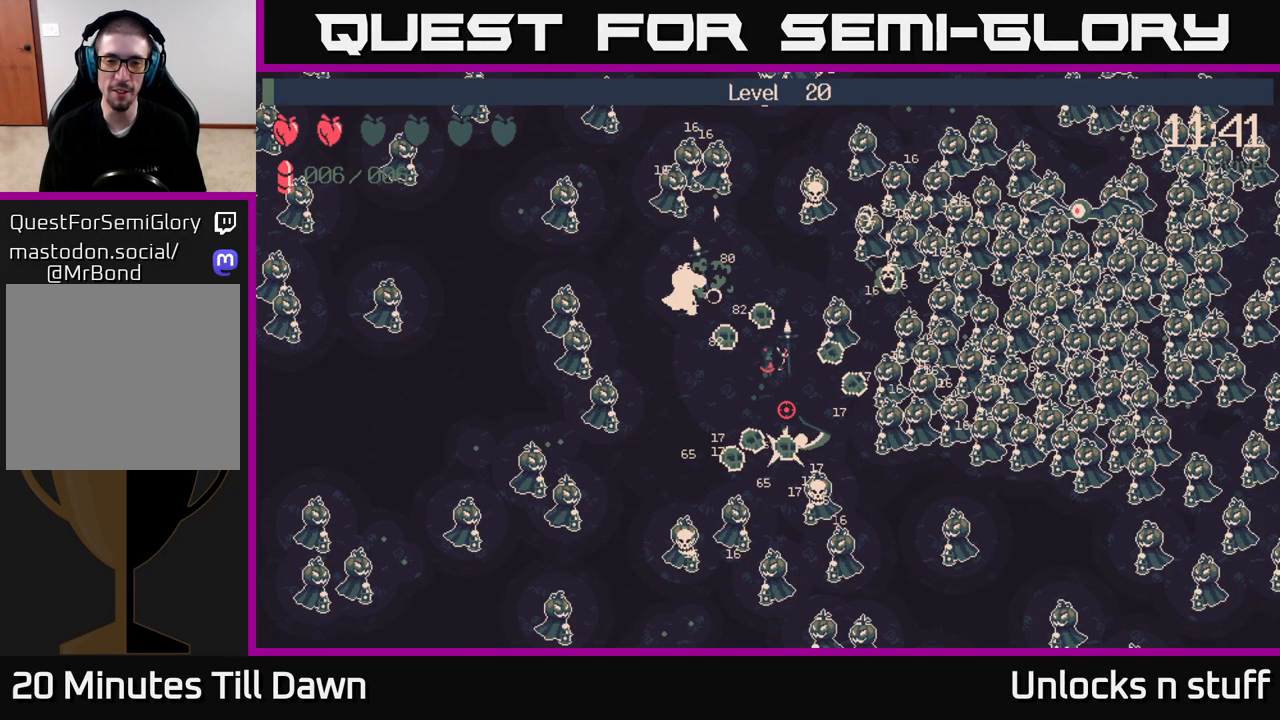
{"buttons": [], "left_stick": "center", "right_stick": "right", "events": [[200, "left_stick", "down-left"], [333, "R2", "down"], [383, "left_stick", "center"], [467, "R2", "up"]]}
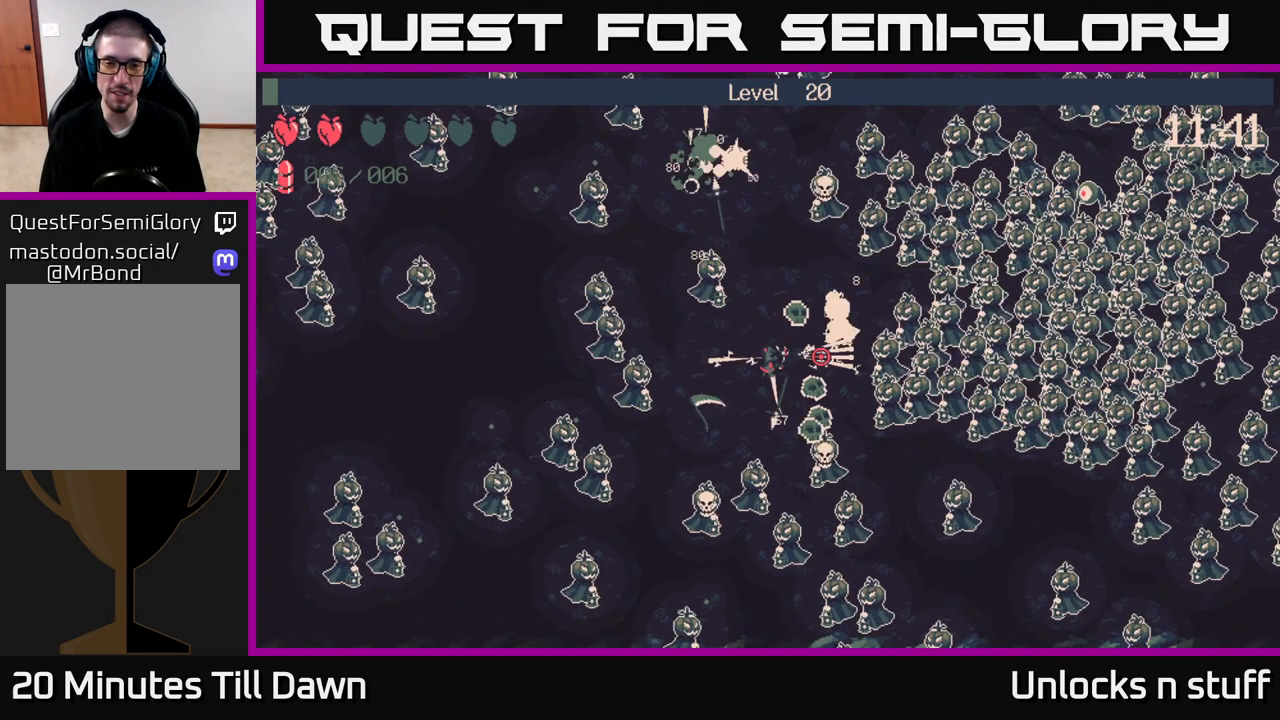
{"buttons": [], "left_stick": "right", "right_stick": "right", "events": [[83, "left_stick", "down-left"], [217, "R2", "down"], [367, "R2", "up"], [400, "left_stick", "right"]]}
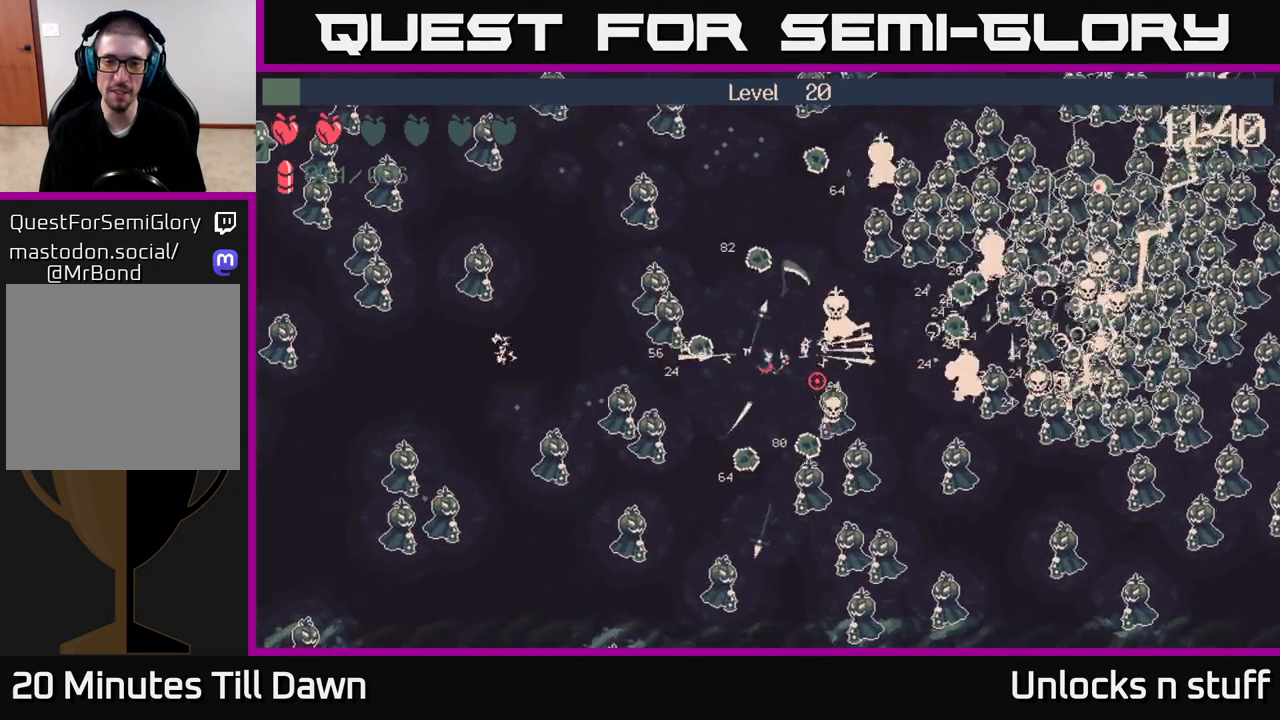
{"buttons": [], "left_stick": "down-left", "right_stick": "right", "events": [[50, "left_stick", "up"], [117, "left_stick", "left"], [283, "R2", "down"], [283, "left_stick", "down-right"], [417, "R2", "up"], [467, "left_stick", "down-left"]]}
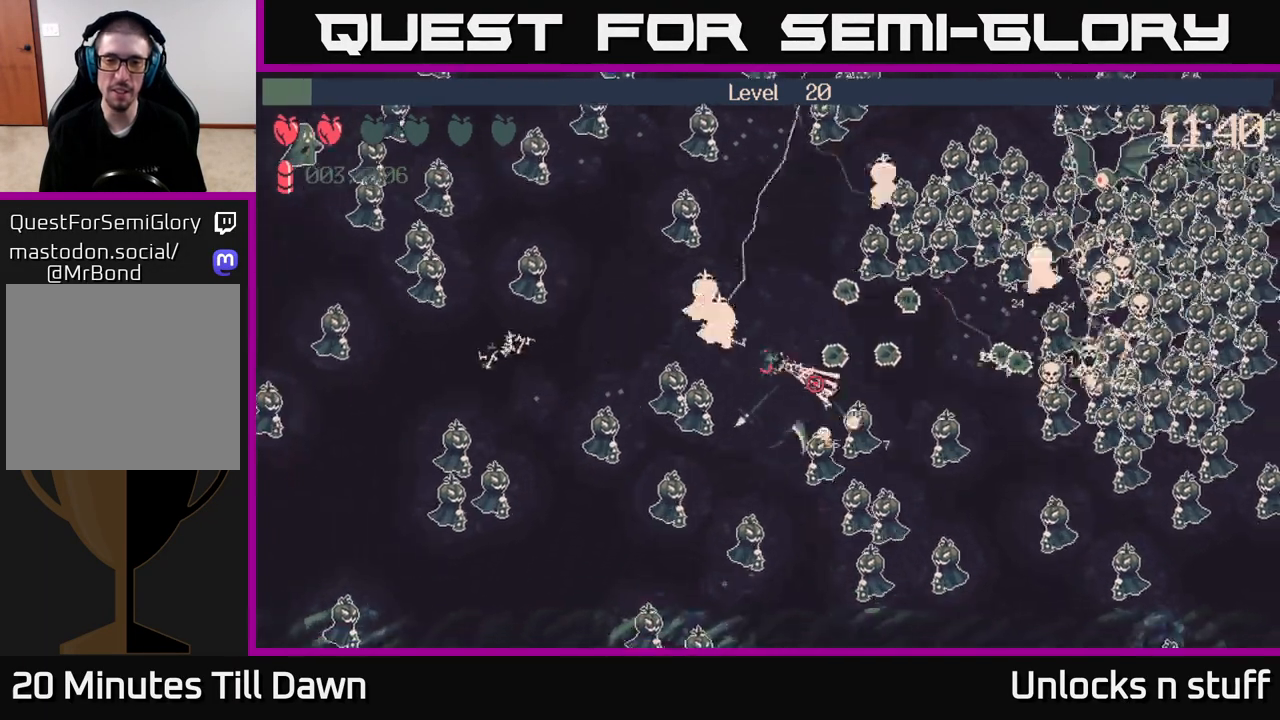
{"buttons": [], "left_stick": "up-right", "right_stick": "right", "events": [[33, "left_stick", "up-left"], [83, "left_stick", "up-right"], [267, "R2", "down"], [350, "left_stick", "up-left"], [433, "R2", "up"], [467, "left_stick", "up-right"]]}
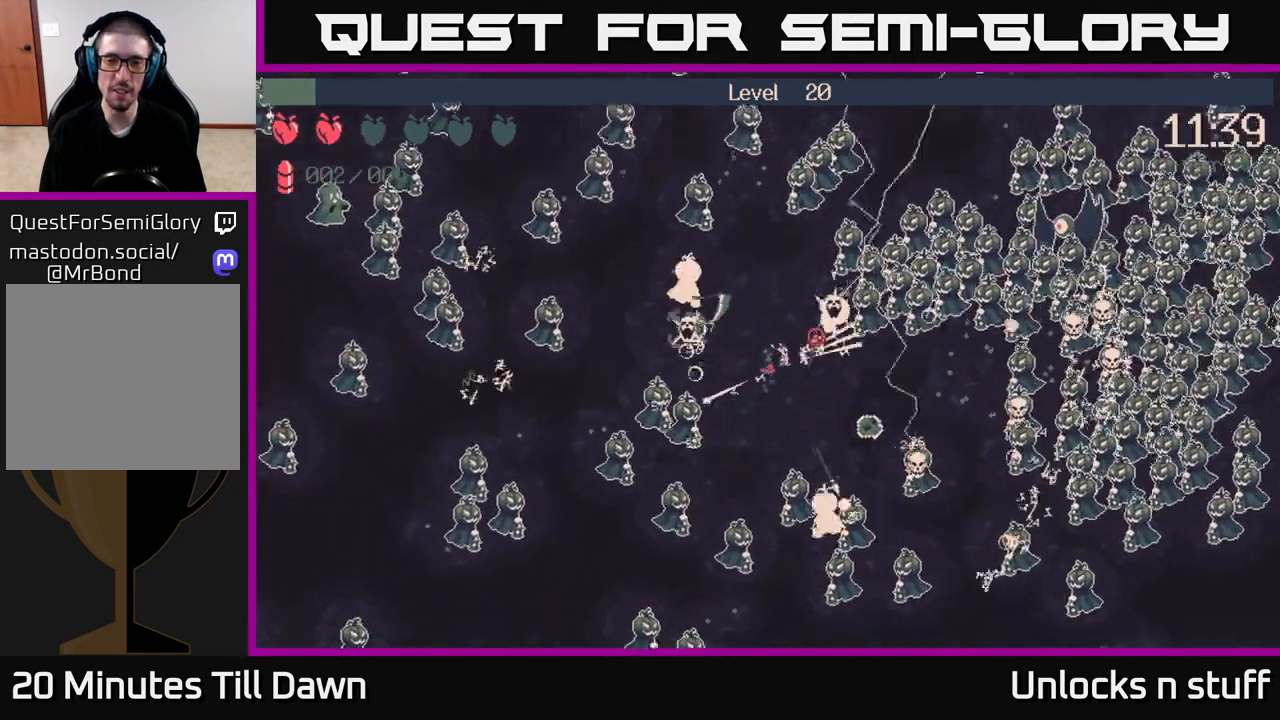
{"buttons": [], "left_stick": "down-right", "right_stick": "right", "events": [[117, "left_stick", "up"], [183, "R2", "down"], [250, "left_stick", "center"], [367, "R2", "up"], [483, "left_stick", "down-right"]]}
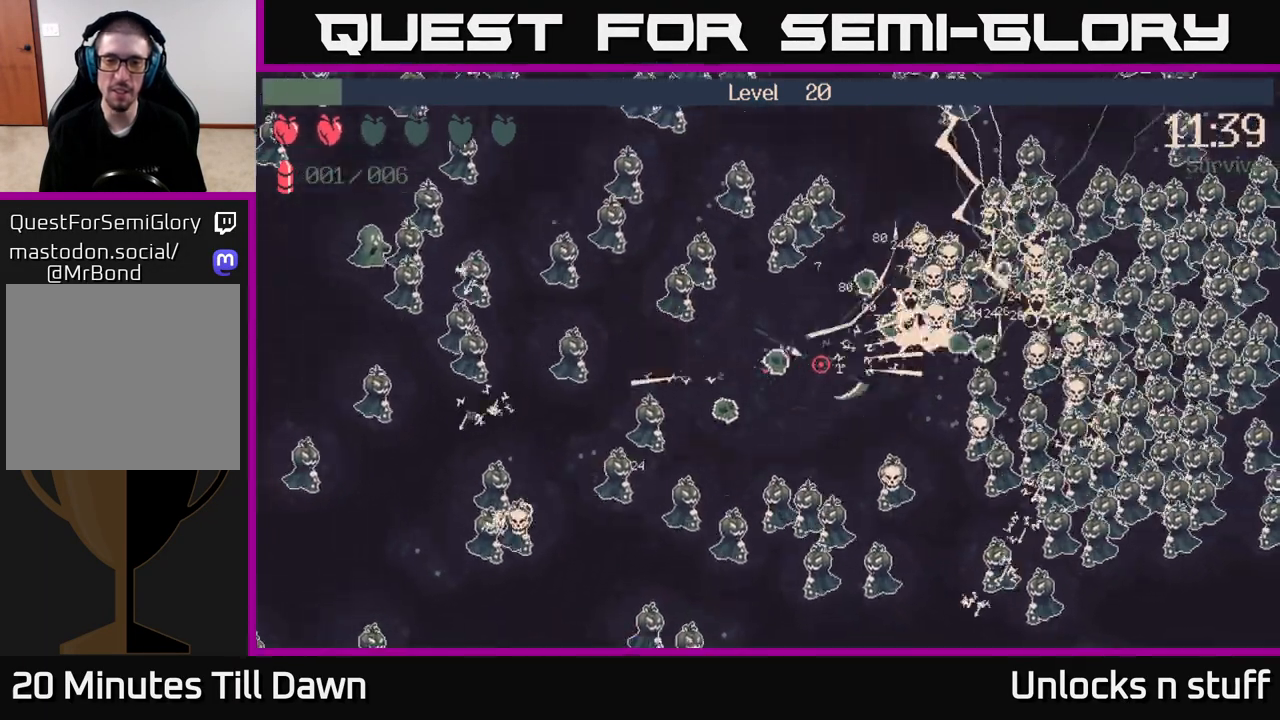
{"buttons": [], "left_stick": "center", "right_stick": "center", "events": [[83, "R2", "down"], [100, "left_stick", "right"], [200, "R2", "up"], [300, "right_stick", "center"], [333, "left_stick", "up"], [400, "left_stick", "left"], [467, "left_stick", "center"]]}
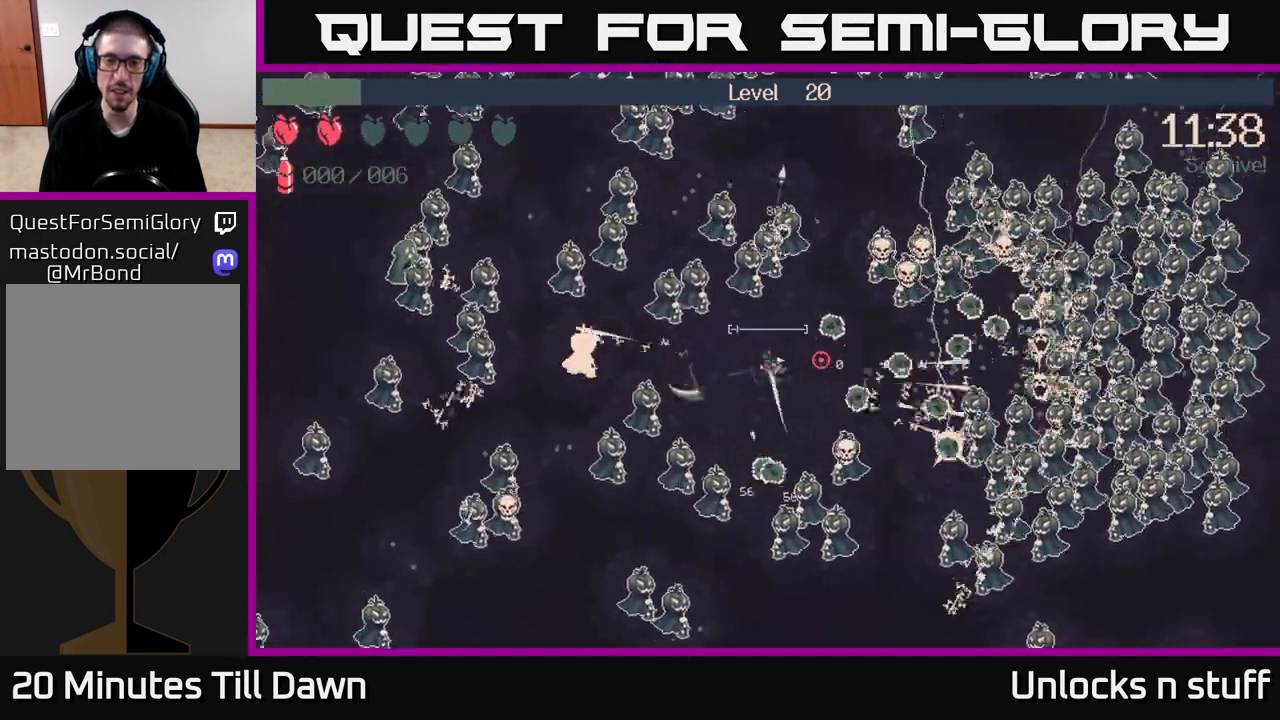
{"buttons": [], "left_stick": "center", "right_stick": "center", "events": [[67, "X", "down"], [217, "X", "up"], [233, "left_stick", "right"], [483, "left_stick", "center"]]}
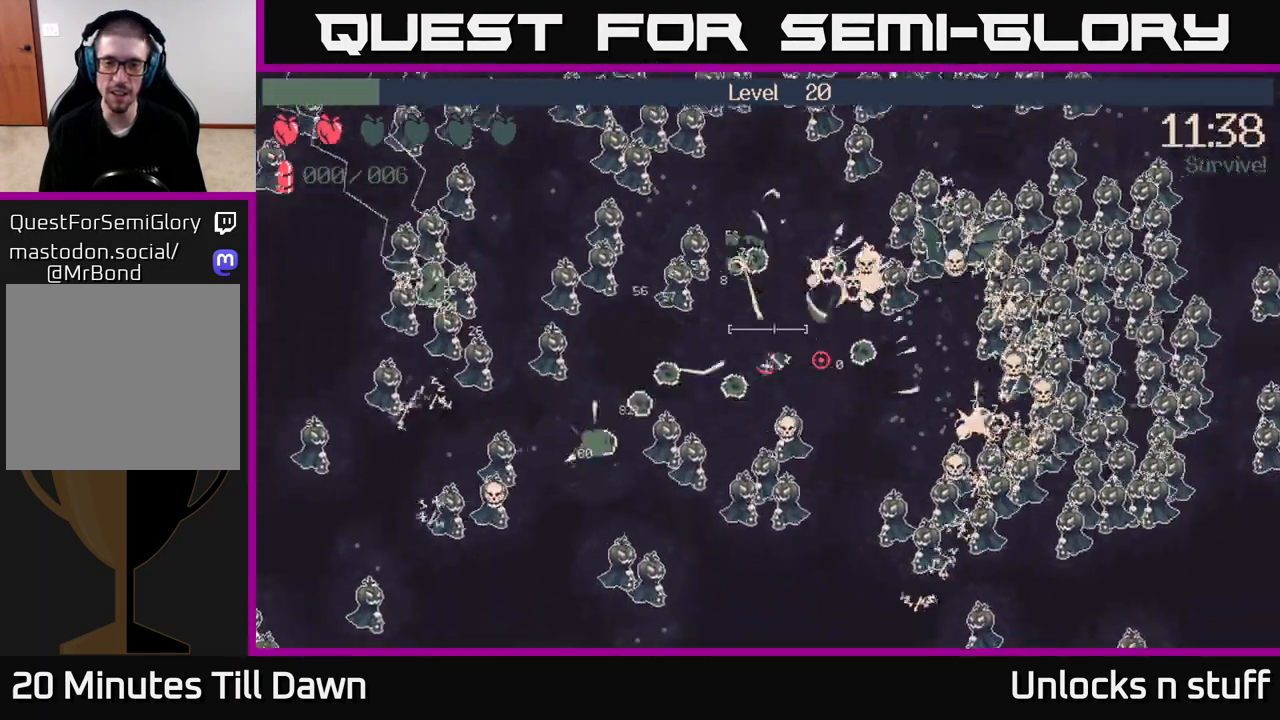
{"buttons": [], "left_stick": "right", "right_stick": "center", "events": [[200, "X", "down"], [350, "X", "up"], [450, "left_stick", "right"]]}
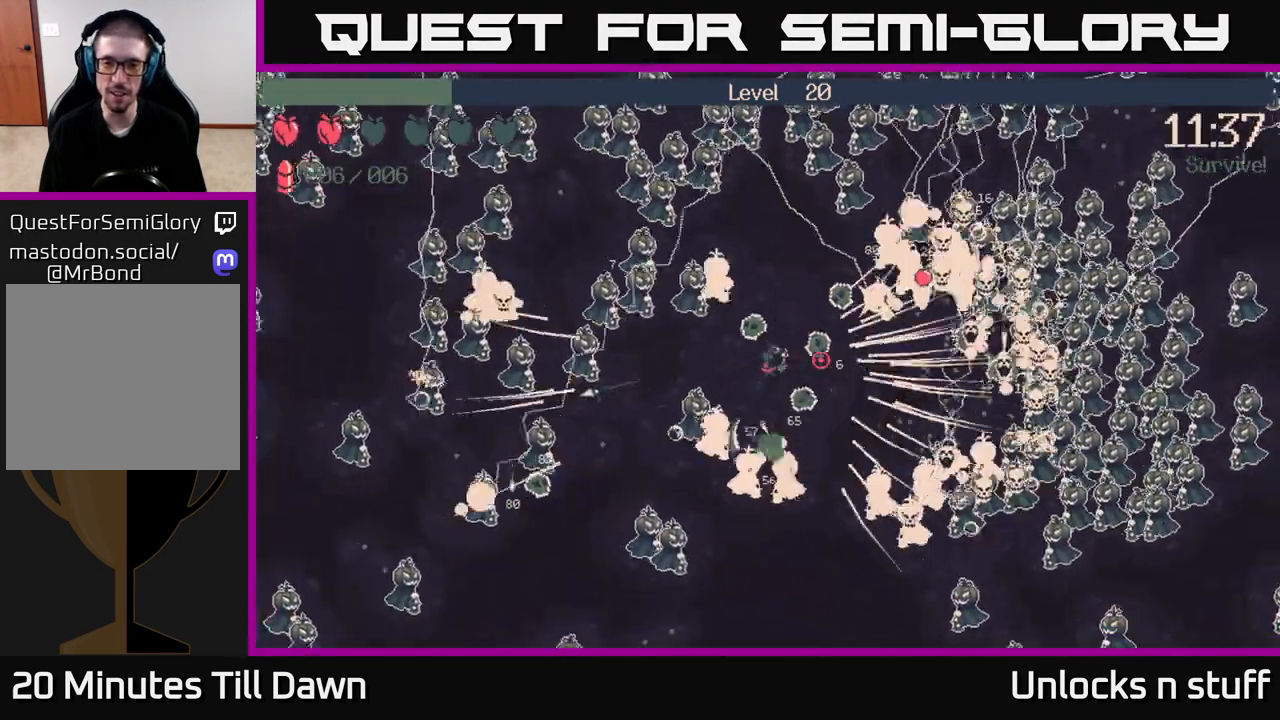
{"buttons": [], "left_stick": "down-left", "right_stick": "center", "events": [[50, "X", "down"], [150, "left_stick", "center"], [183, "X", "up"], [450, "left_stick", "up-left"], [500, "left_stick", "down-left"]]}
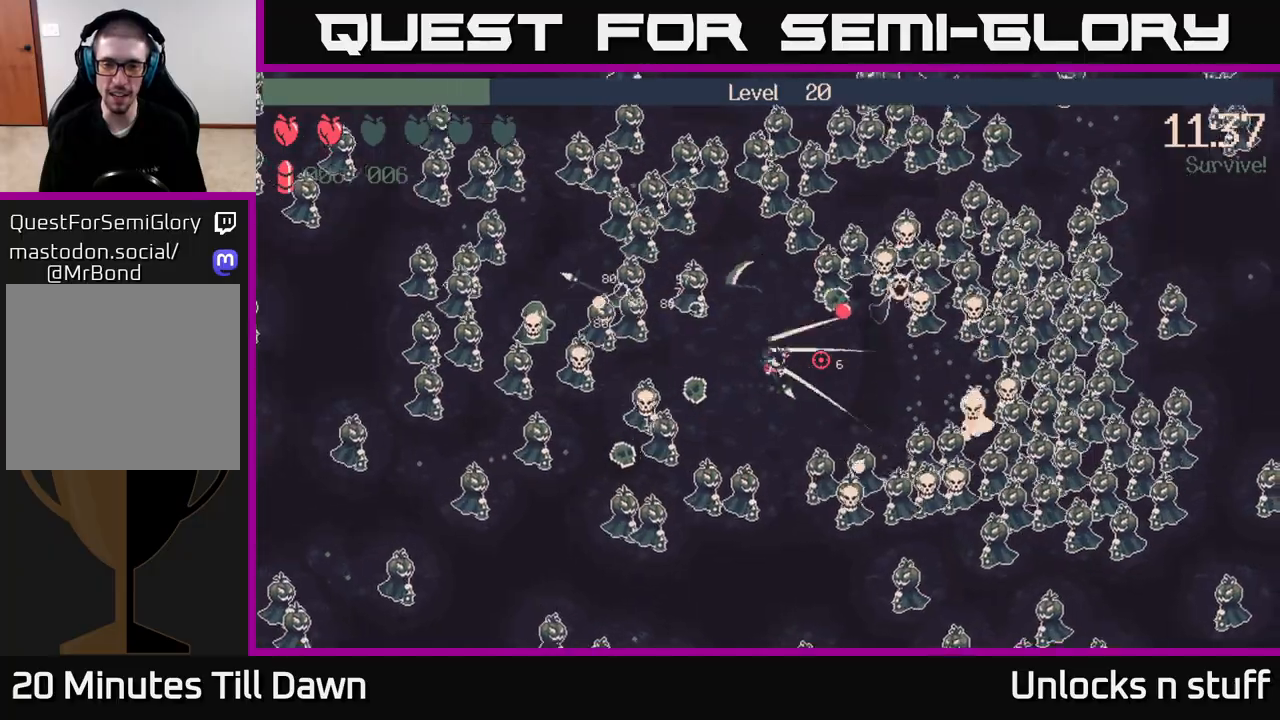
{"buttons": [], "left_stick": "center", "right_stick": "down-right", "events": [[50, "left_stick", "down"], [50, "right_stick", "down"], [133, "right_stick", "down-right"], [150, "R2", "down"], [183, "left_stick", "right"], [267, "left_stick", "up"], [317, "R2", "up"], [317, "left_stick", "center"]]}
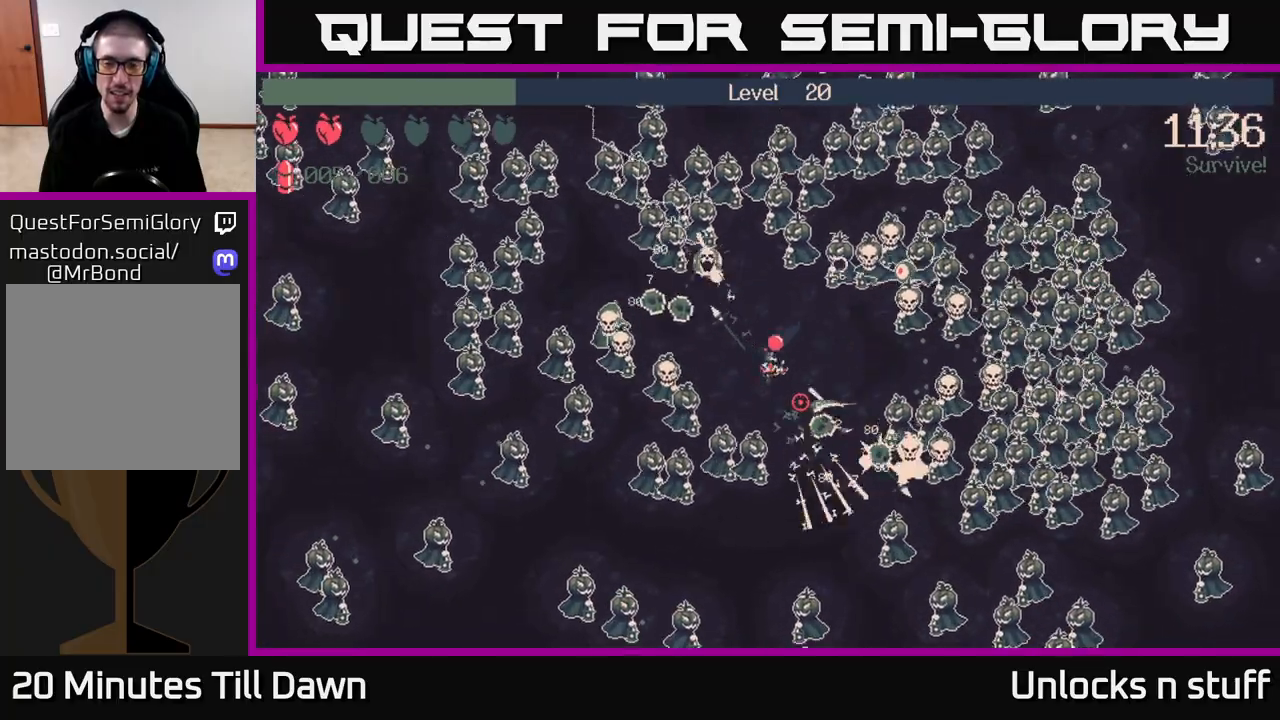
{"buttons": ["R2"], "left_stick": "right", "right_stick": "right", "events": [[50, "R2", "down"], [200, "R2", "up"], [200, "left_stick", "right"], [417, "right_stick", "right"], [450, "R2", "down"]]}
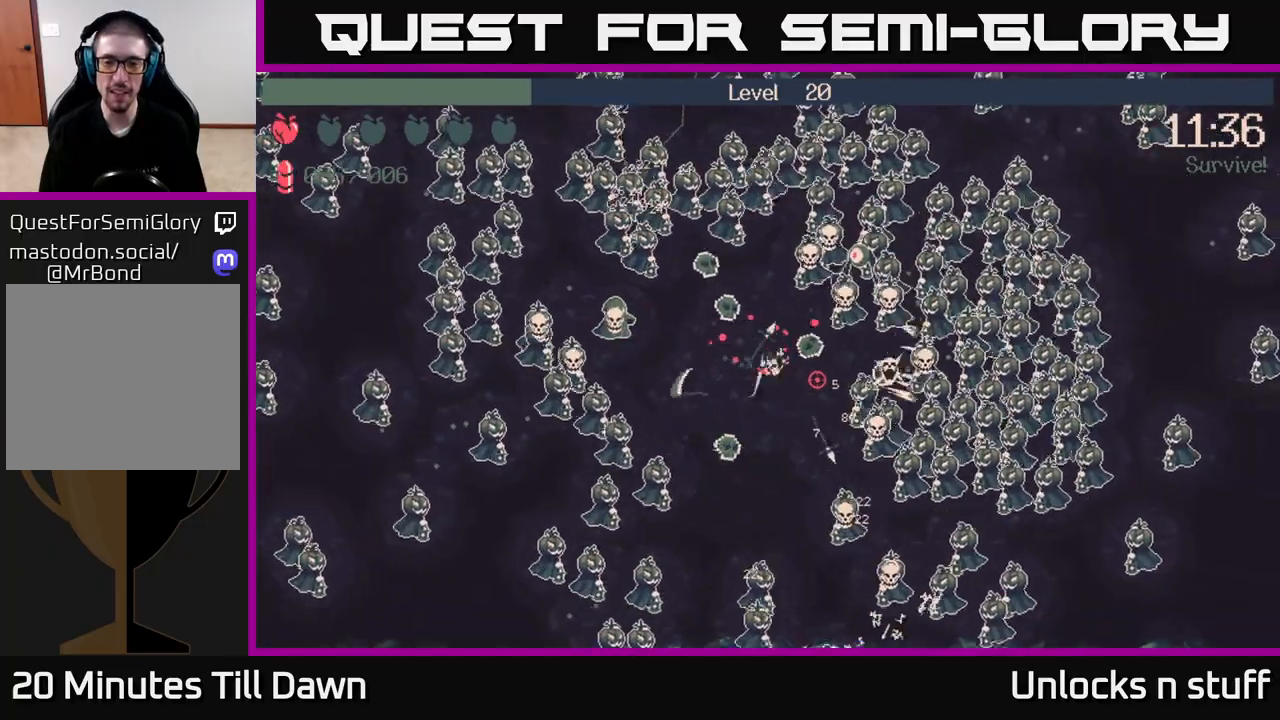
{"buttons": [], "left_stick": "down", "right_stick": "right", "events": [[17, "left_stick", "center"], [83, "R2", "up"], [133, "left_stick", "down"], [300, "left_stick", "left"], [350, "R2", "down"], [400, "left_stick", "down"], [500, "R2", "up"]]}
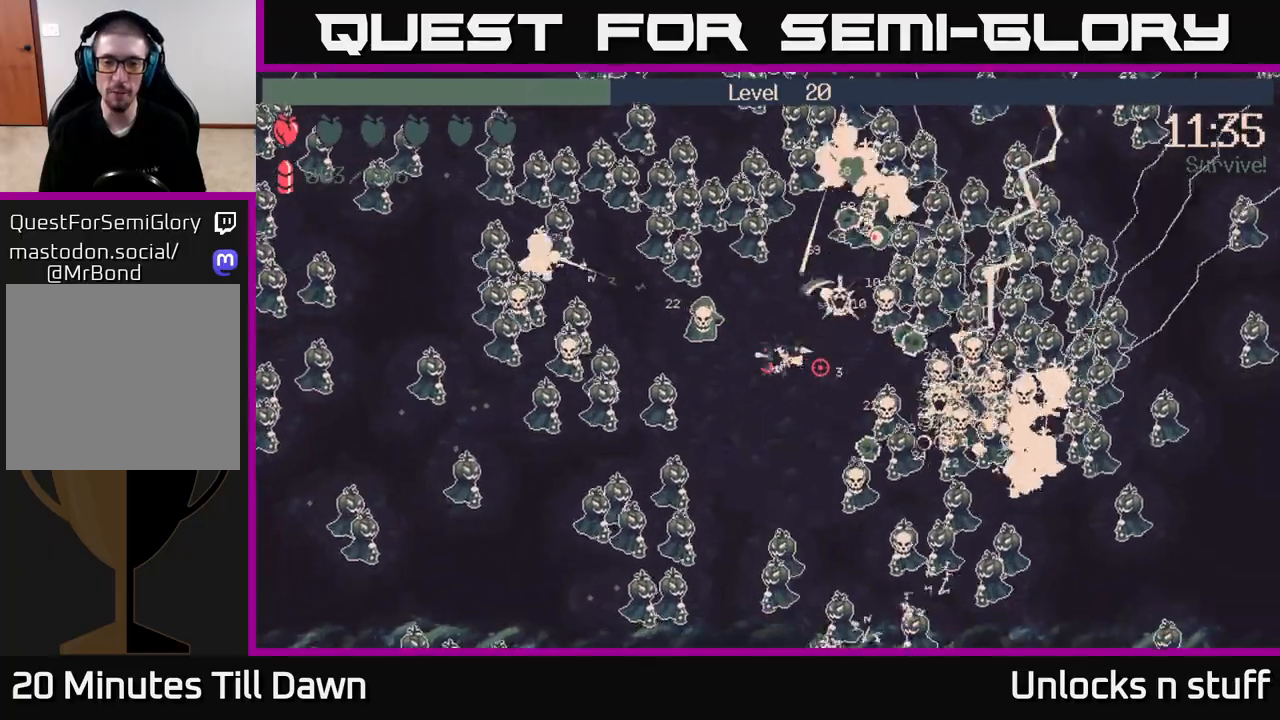
{"buttons": [], "left_stick": "center", "right_stick": "up-left", "events": [[250, "right_stick", "up"], [300, "R2", "down"], [367, "left_stick", "center"], [367, "right_stick", "up-left"], [450, "R2", "up"]]}
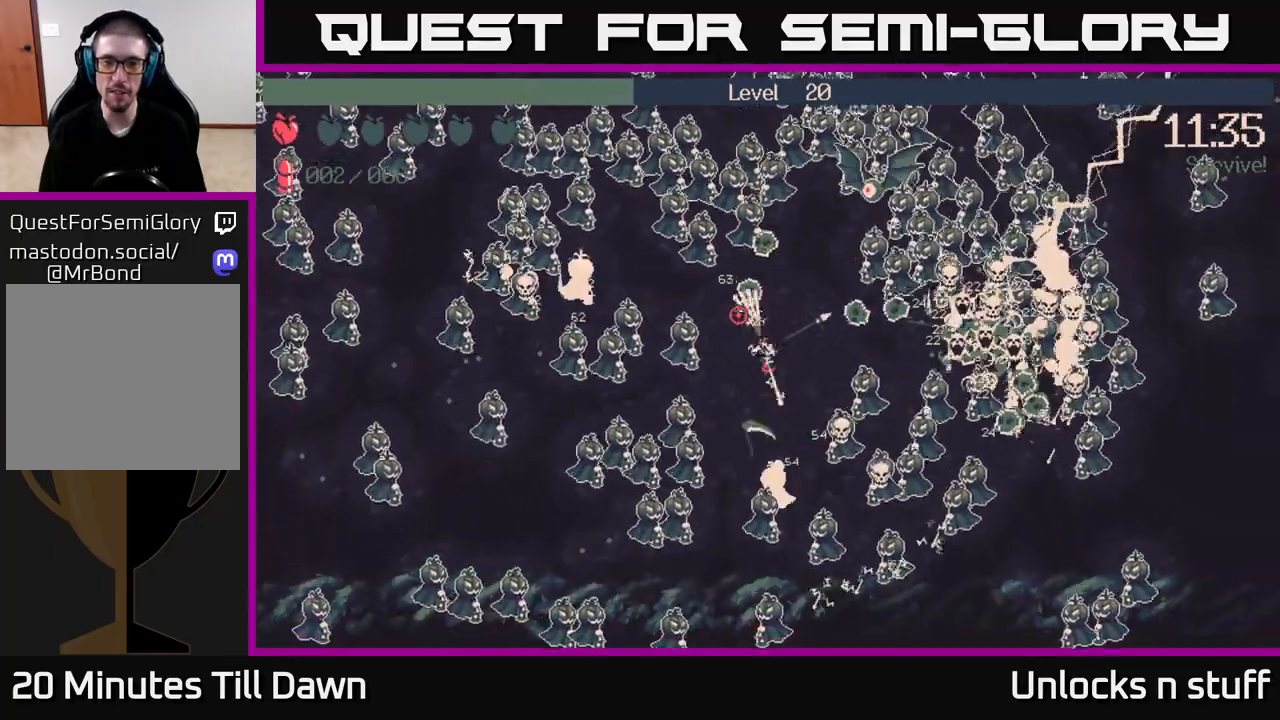
{"buttons": [], "left_stick": "up", "right_stick": "up", "events": [[267, "R2", "down"], [300, "left_stick", "up-right"], [383, "R2", "up"], [433, "right_stick", "up"], [450, "left_stick", "up"]]}
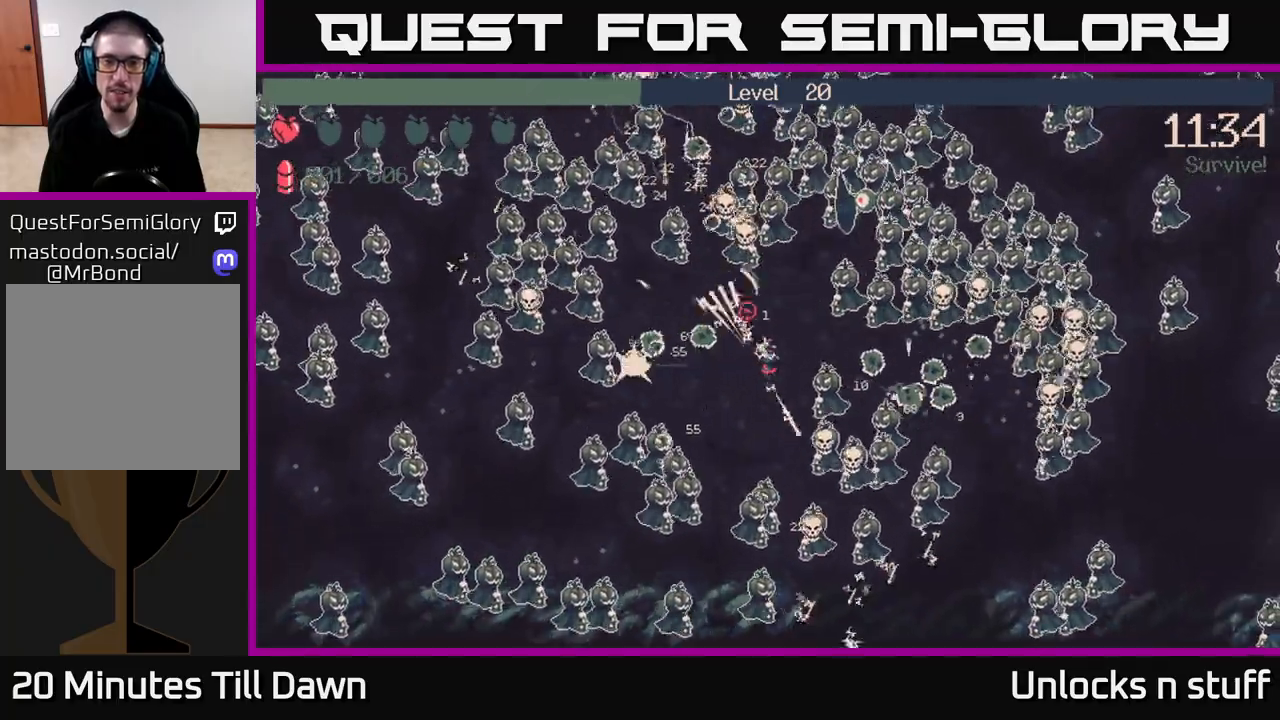
{"buttons": ["R2"], "left_stick": "left", "right_stick": "up", "events": [[67, "left_stick", "center"], [100, "R2", "down"], [233, "R2", "up"], [283, "left_stick", "up"], [400, "left_stick", "center"], [417, "R2", "down"], [450, "left_stick", "left"]]}
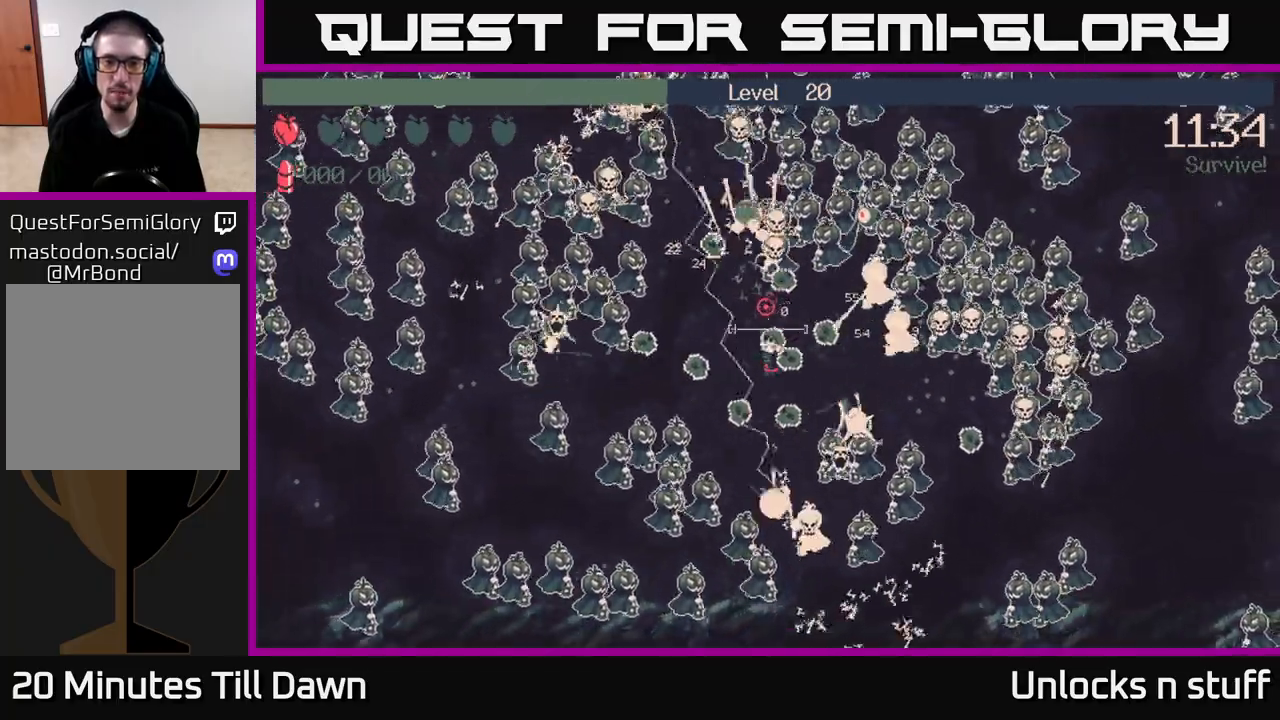
{"buttons": [], "left_stick": "center", "right_stick": "center", "events": [[17, "R2", "up"], [100, "right_stick", "center"], [133, "left_stick", "center"], [150, "X", "down"], [283, "X", "up"], [350, "X", "down"], [450, "X", "up"]]}
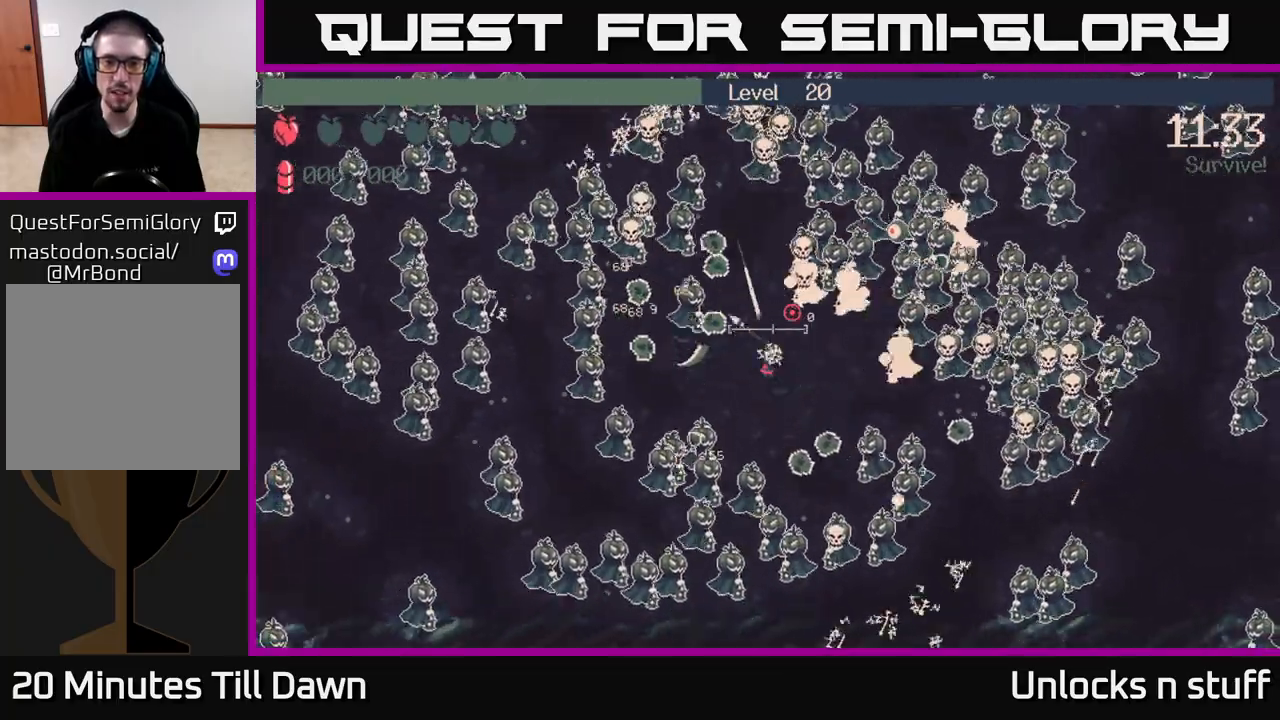
{"buttons": [], "left_stick": "center", "right_stick": "center", "events": [[67, "X", "down"], [183, "X", "up"]]}
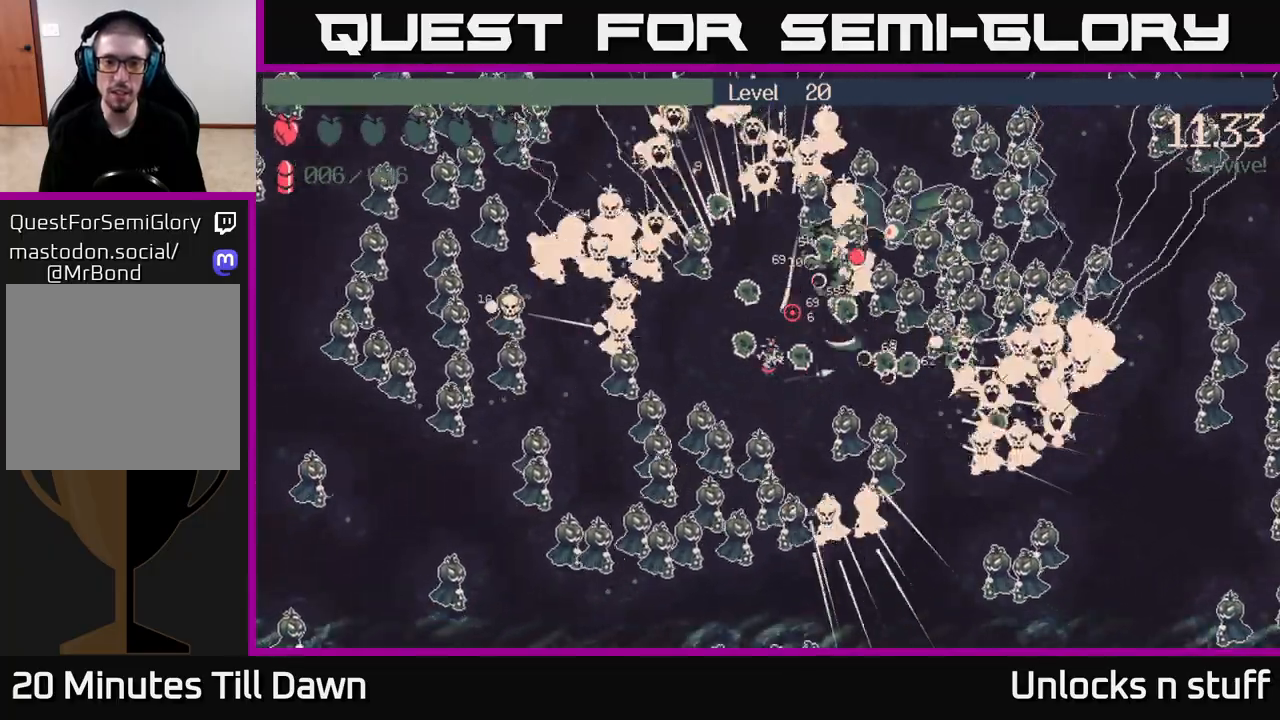
{"buttons": ["R2"], "left_stick": "center", "right_stick": "down", "events": [[183, "right_stick", "down"], [233, "left_stick", "up"], [367, "left_stick", "center"], [483, "R2", "down"]]}
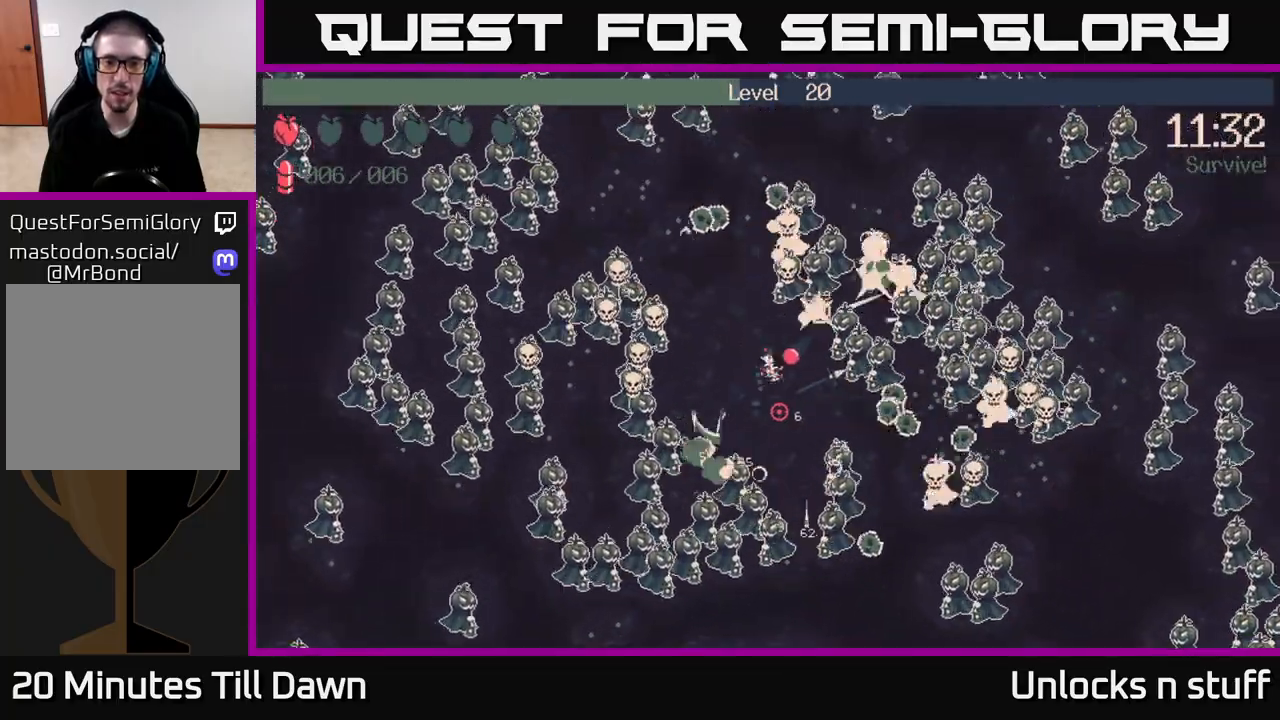
{"buttons": [], "left_stick": "up", "right_stick": "down", "events": [[117, "R2", "up"], [117, "left_stick", "down-left"], [400, "left_stick", "up"]]}
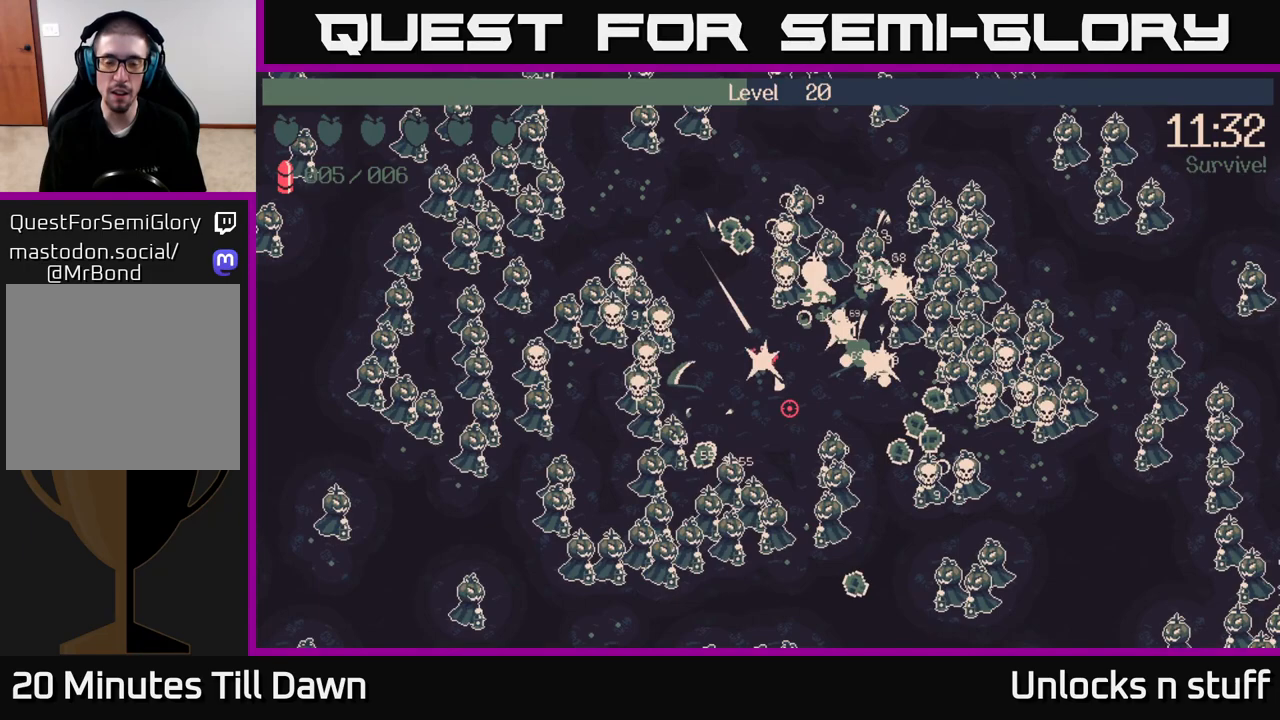
{"buttons": [], "left_stick": "center", "right_stick": "down", "events": [[100, "left_stick", "center"], [183, "R2", "down"], [300, "R2", "up"]]}
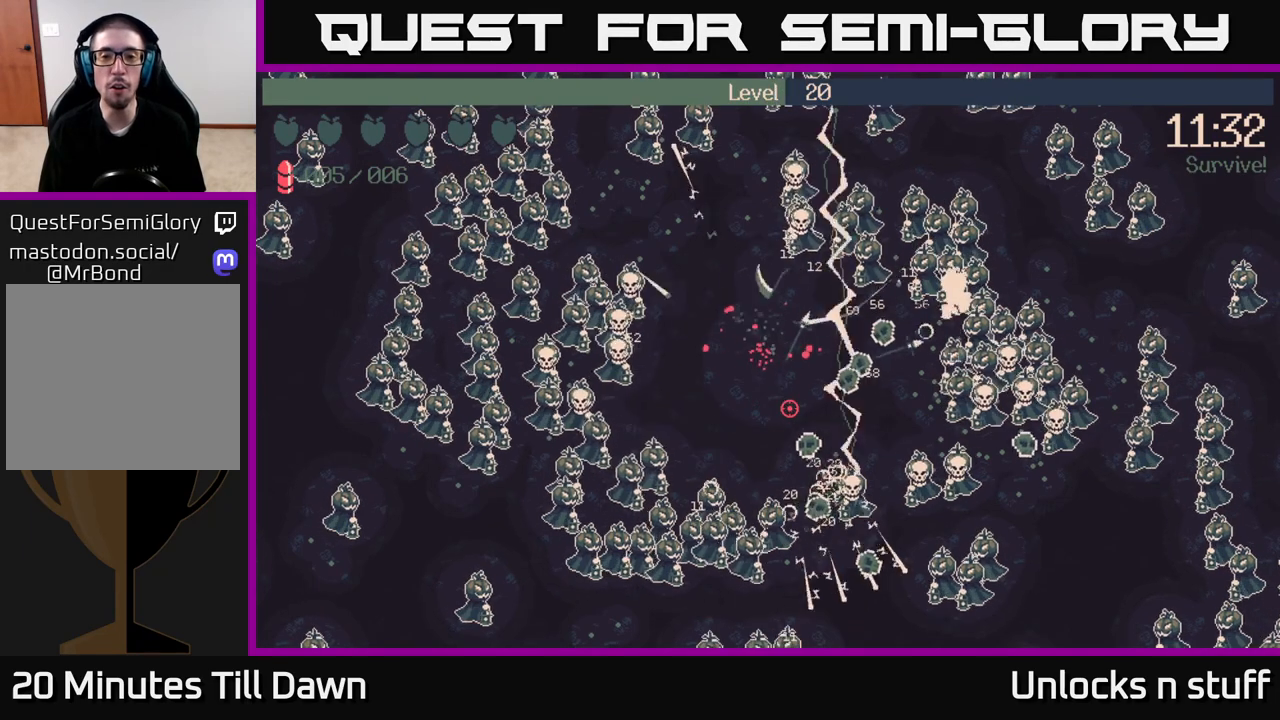
{"buttons": [], "left_stick": "center", "right_stick": "center", "events": [[100, "R2", "down"], [200, "R2", "up"], [450, "right_stick", "center"]]}